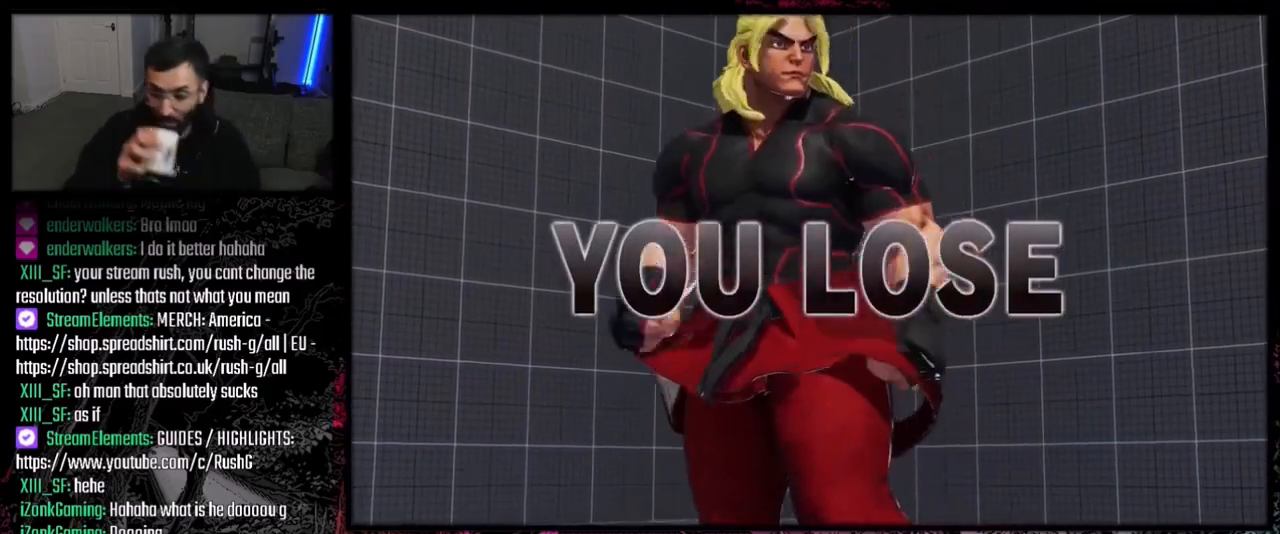
Gameplay with a controller (PlayStation layout); each line is a JSON object with the inputs held at the frame after it. "events" lists button and stick changes between this image and that frame as [ms after this image, input, new state], when the widget could be followed in between. Not read: L3 R3.
{"buttons": ["DPAD_DOWN", "DPAD_LEFT"], "events": [[433, "DPAD_DOWN", "down"], [500, "DPAD_LEFT", "down"]]}
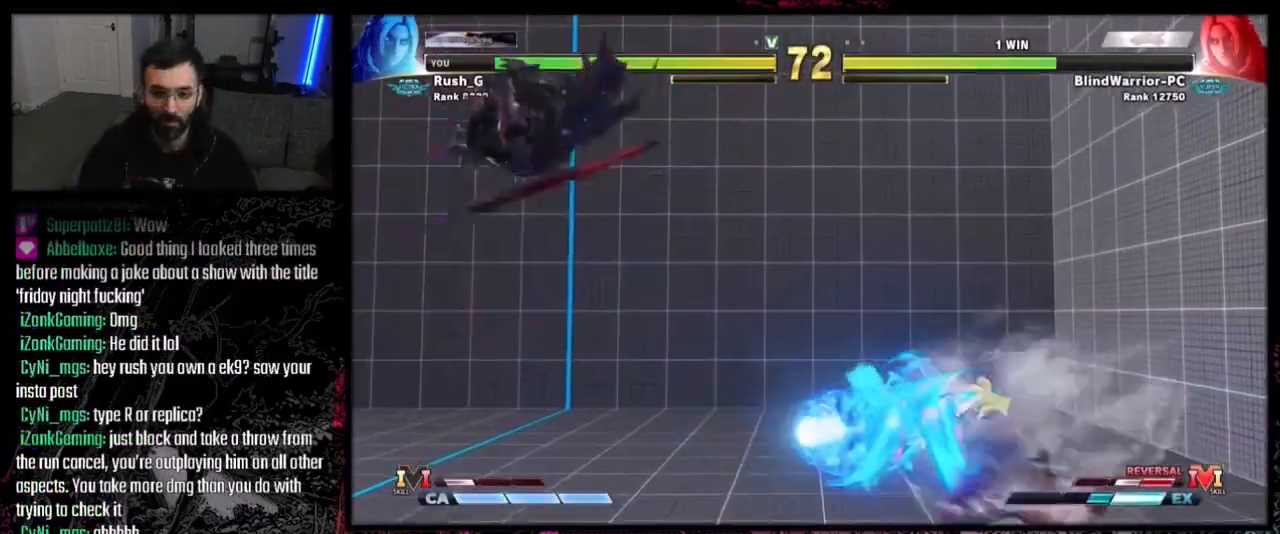
{"buttons": [], "events": [[33, "DPAD_DOWN", "up"], [33, "L2", "down"], [67, "DPAD_LEFT", "up"], [167, "L2", "up"]]}
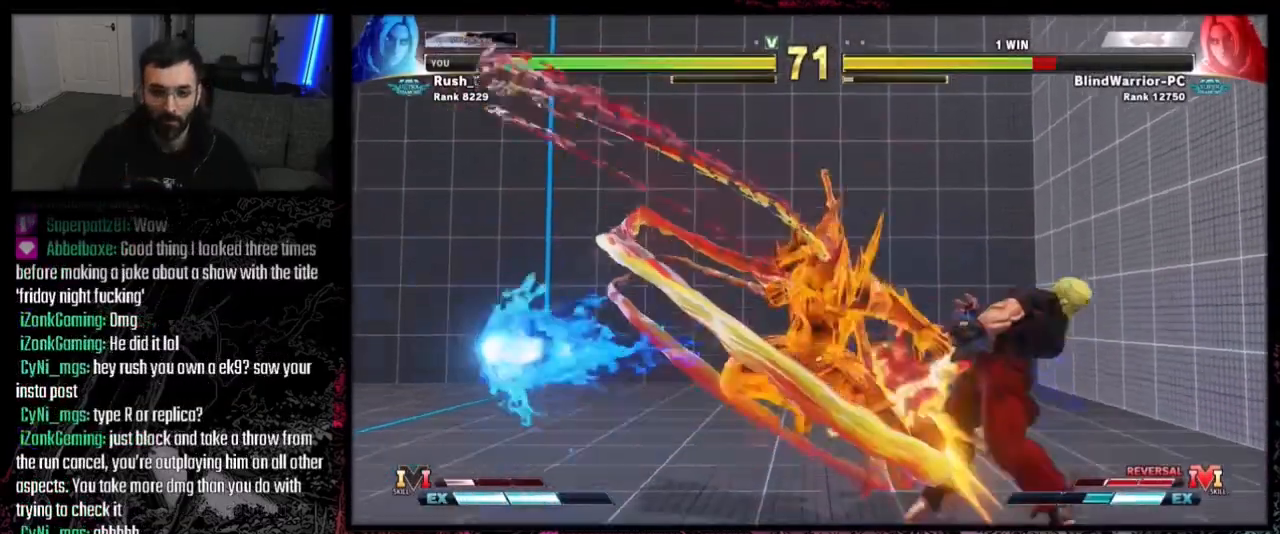
{"buttons": ["DPAD_RIGHT"], "events": [[166, "DPAD_RIGHT", "down"]]}
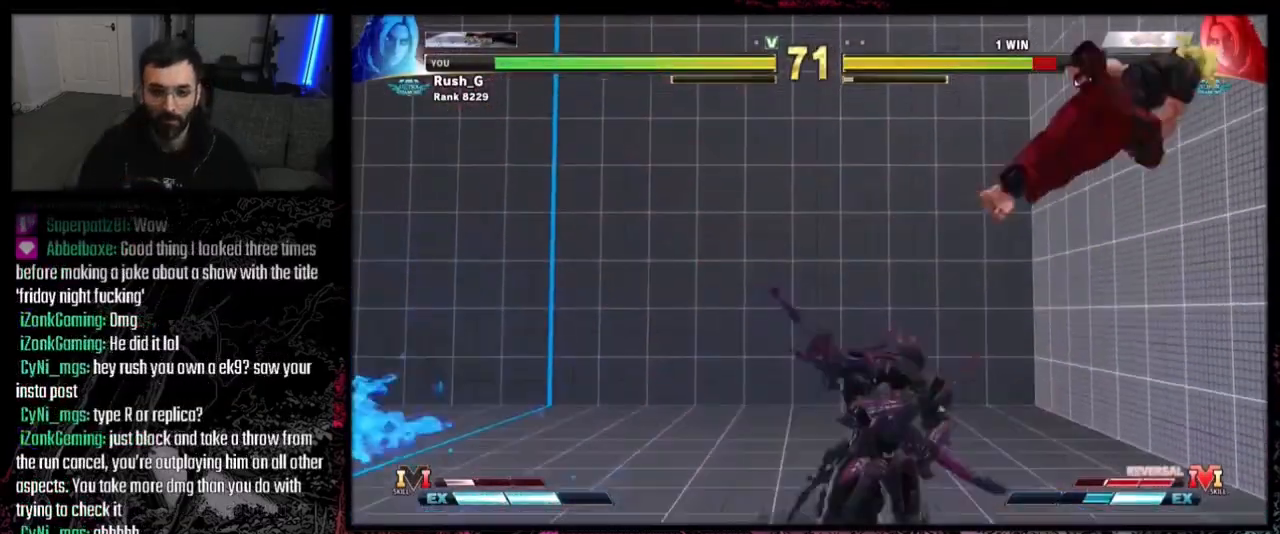
{"buttons": [], "events": [[33, "DPAD_DOWN", "down"], [67, "DPAD_LEFT", "down"], [67, "DPAD_RIGHT", "up"], [100, "DPAD_DOWN", "up"], [133, "CROSS", "down"], [167, "DPAD_LEFT", "up"], [234, "CROSS", "up"]]}
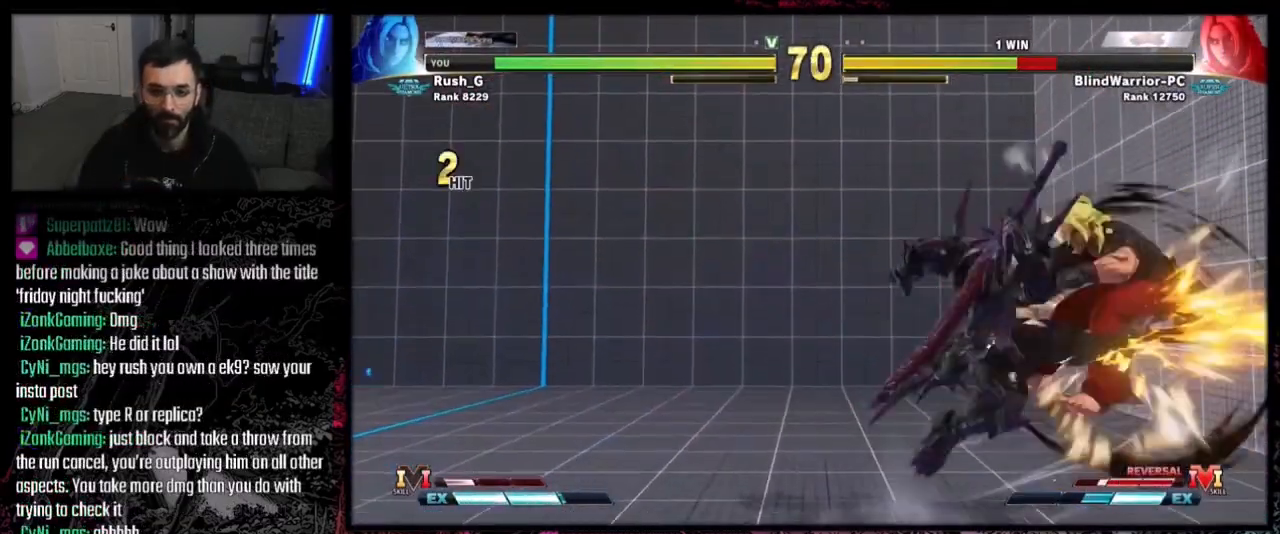
{"buttons": [], "events": [[267, "DPAD_RIGHT", "down"], [334, "DPAD_DOWN", "down"], [434, "DPAD_DOWN", "up"], [467, "DPAD_RIGHT", "up"]]}
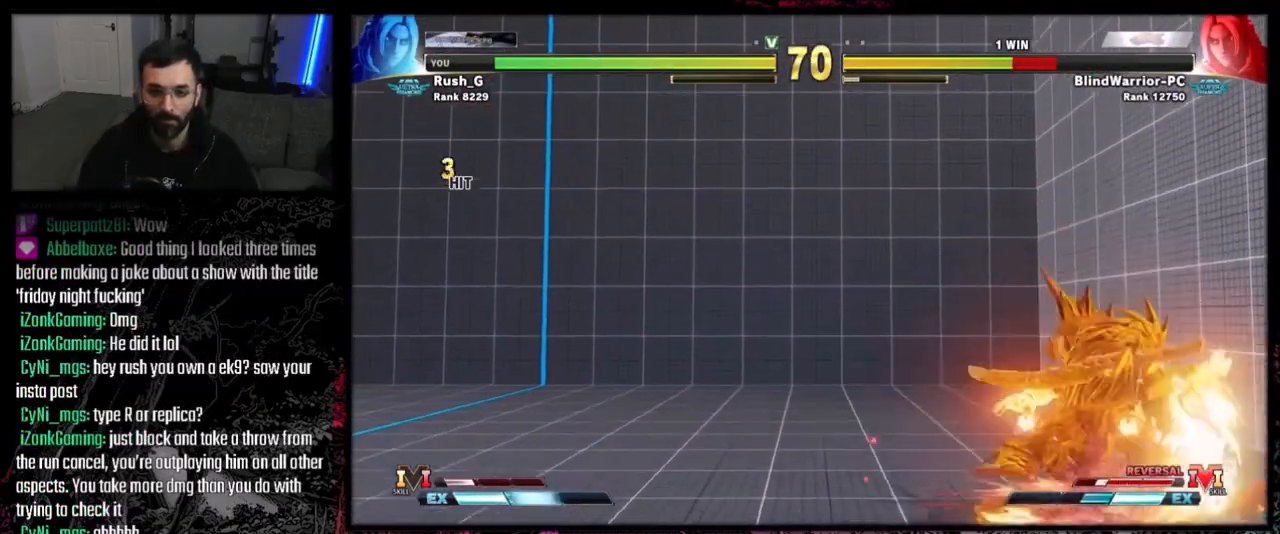
{"buttons": [], "events": []}
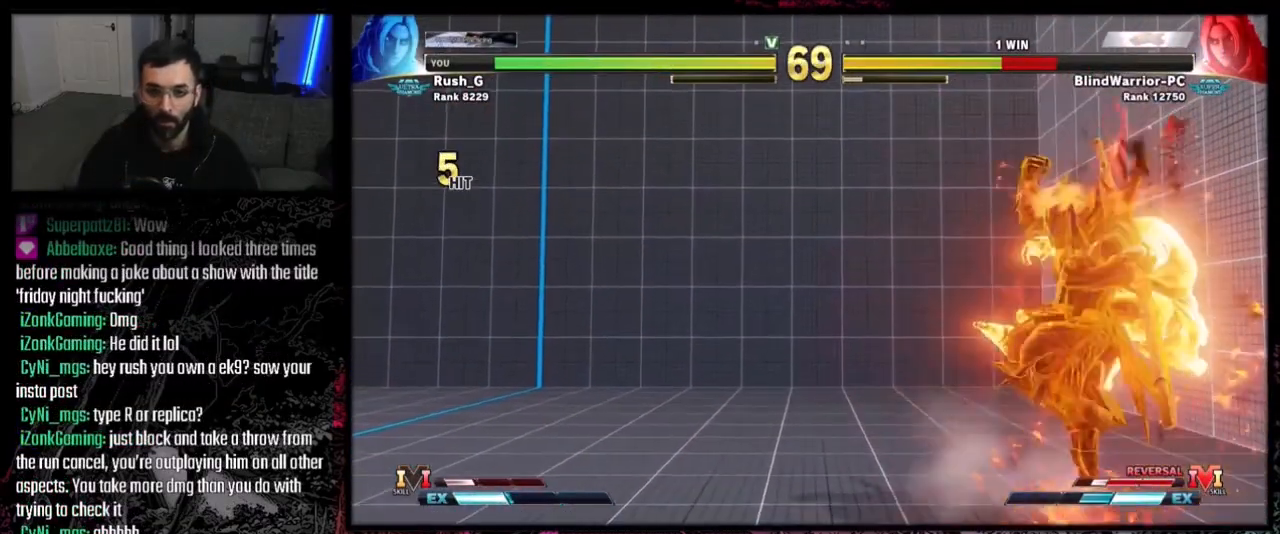
{"buttons": [], "events": []}
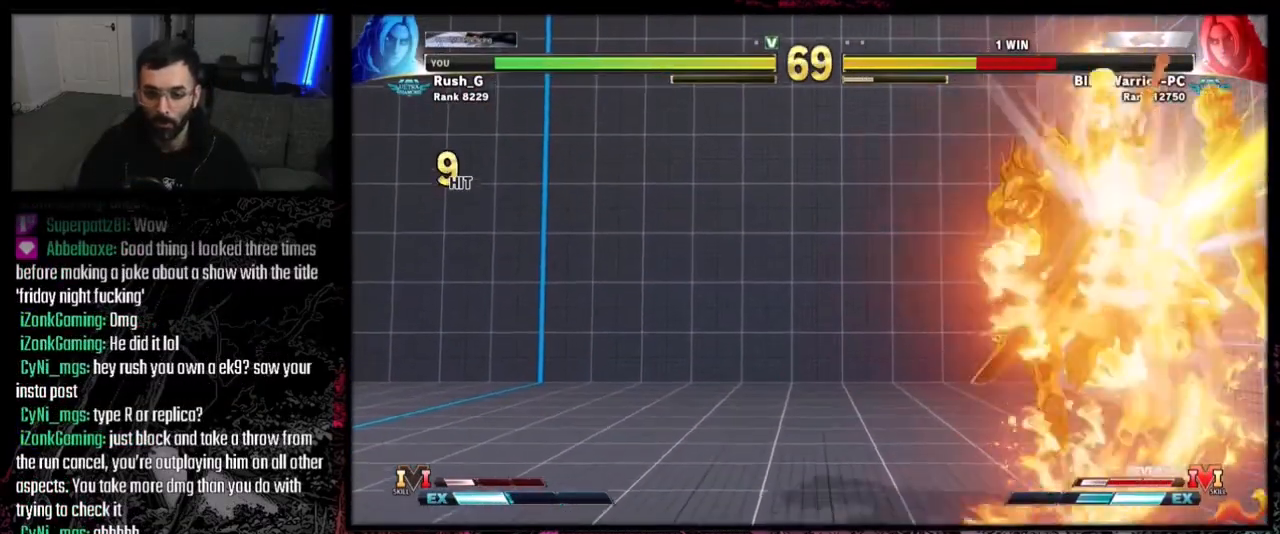
{"buttons": [], "events": []}
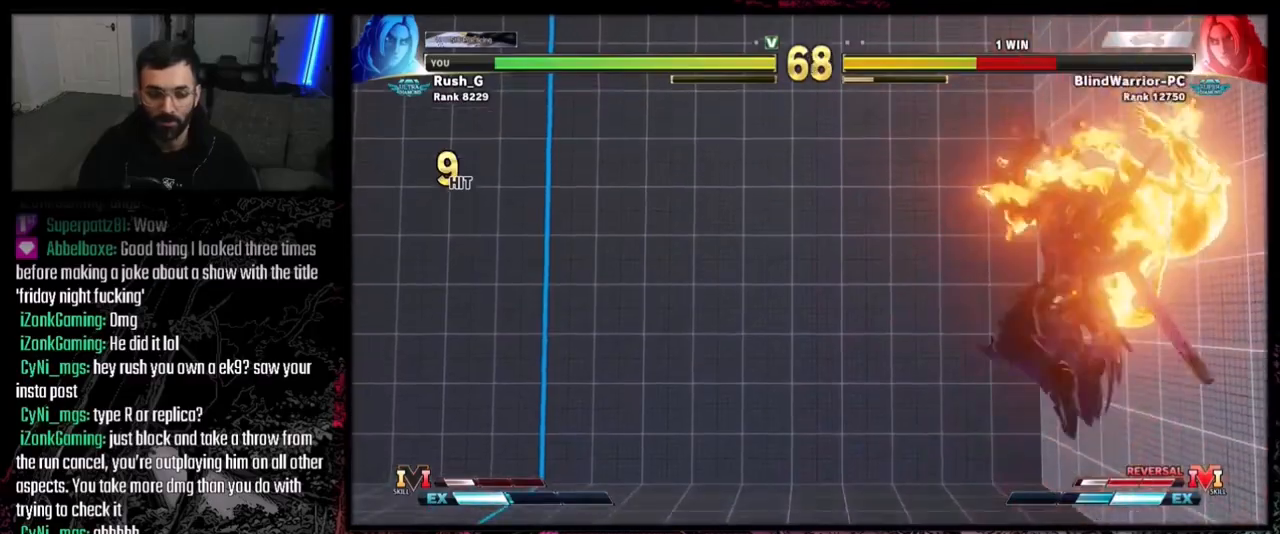
{"buttons": ["DPAD_LEFT"], "events": [[434, "DPAD_LEFT", "down"]]}
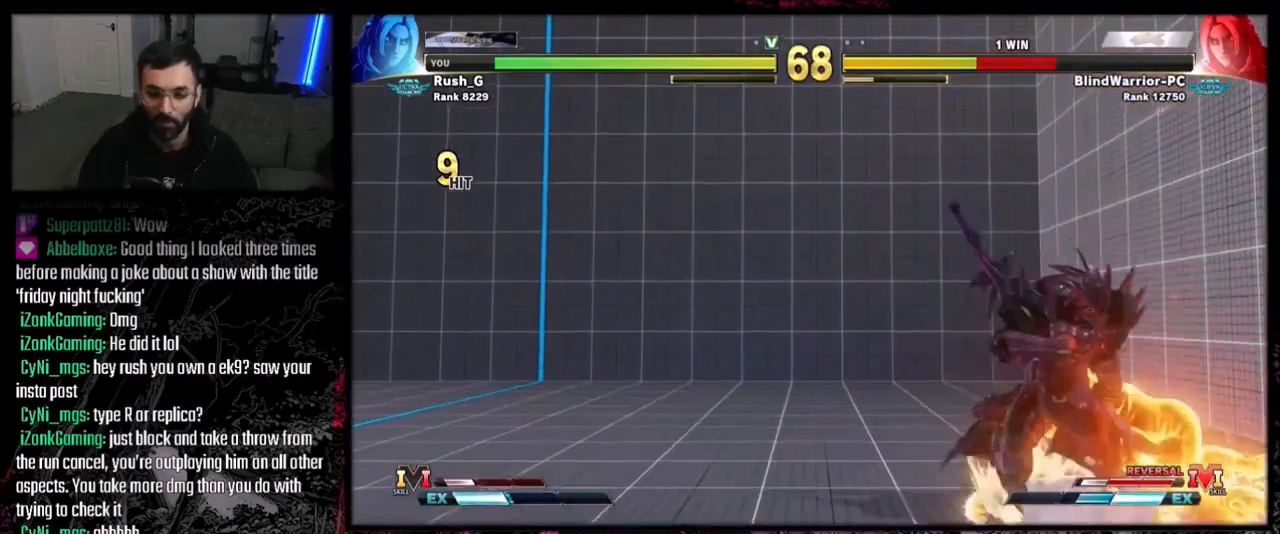
{"buttons": [], "events": [[100, "DPAD_LEFT", "up"], [200, "DPAD_RIGHT", "down"], [300, "DPAD_RIGHT", "up"]]}
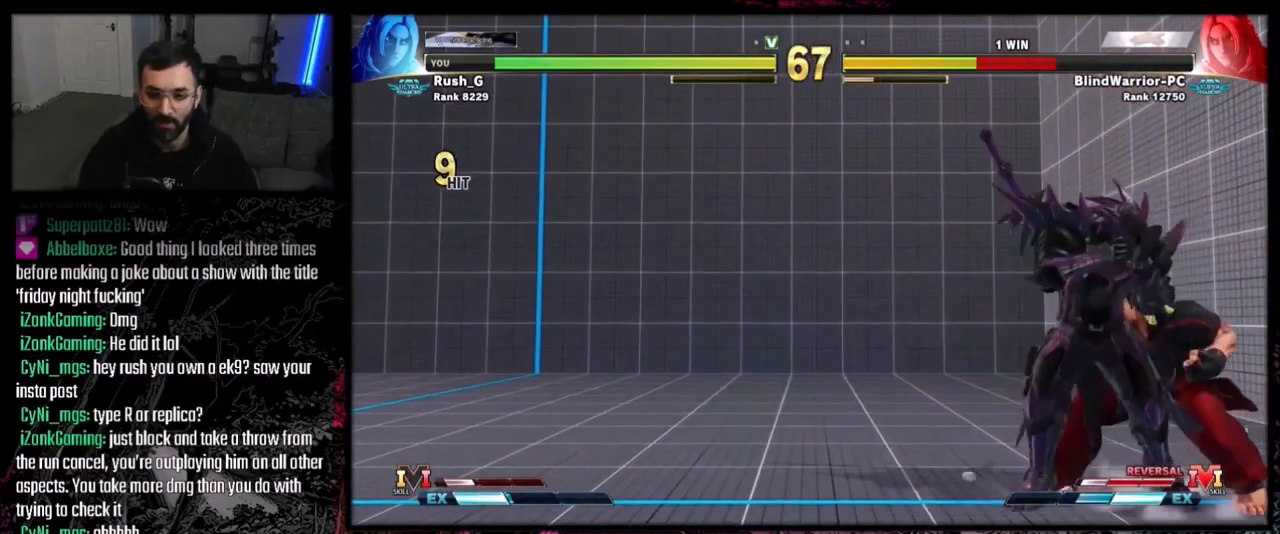
{"buttons": [], "events": [[34, "SQUARE", "down"], [100, "SQUARE", "up"], [300, "TRIANGLE", "down"], [367, "DPAD_DOWN", "down"], [367, "TRIANGLE", "up"], [401, "DPAD_RIGHT", "down"], [434, "DPAD_DOWN", "up"], [467, "DPAD_RIGHT", "up"]]}
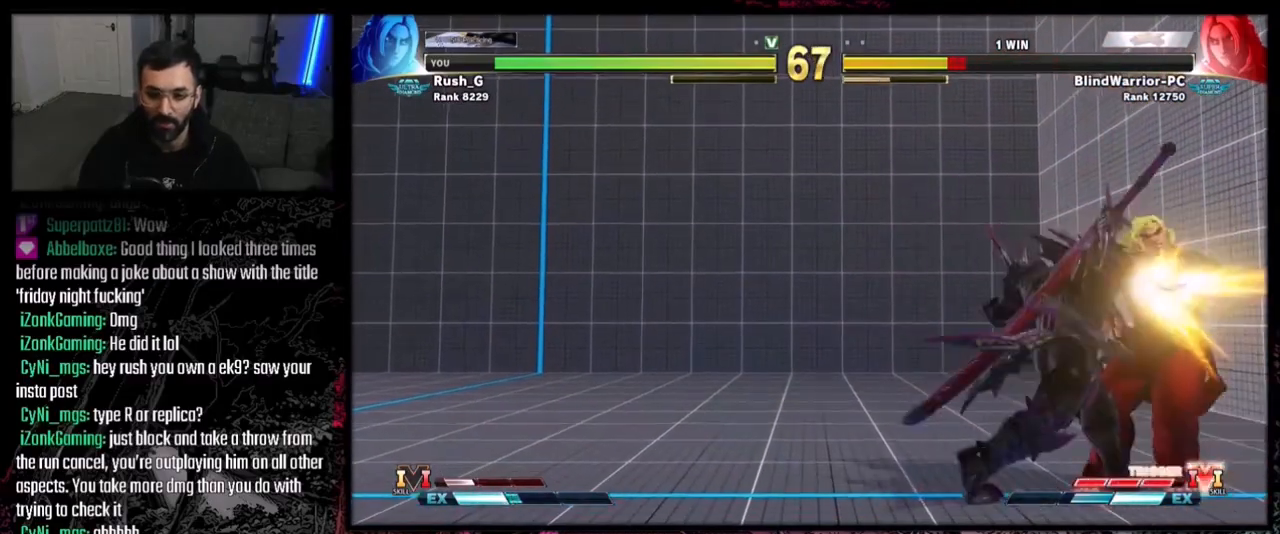
{"buttons": [], "events": []}
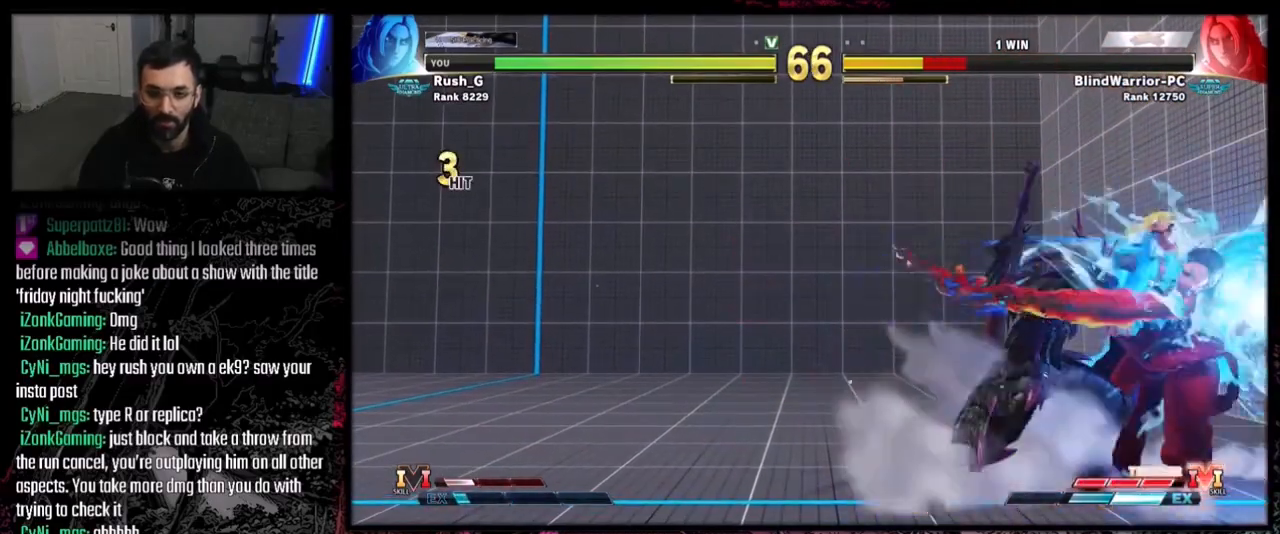
{"buttons": [], "events": [[234, "DPAD_DOWN", "down"], [267, "DPAD_LEFT", "down"], [334, "DPAD_DOWN", "up"], [367, "CROSS", "down"], [367, "DPAD_LEFT", "up"], [467, "CROSS", "up"]]}
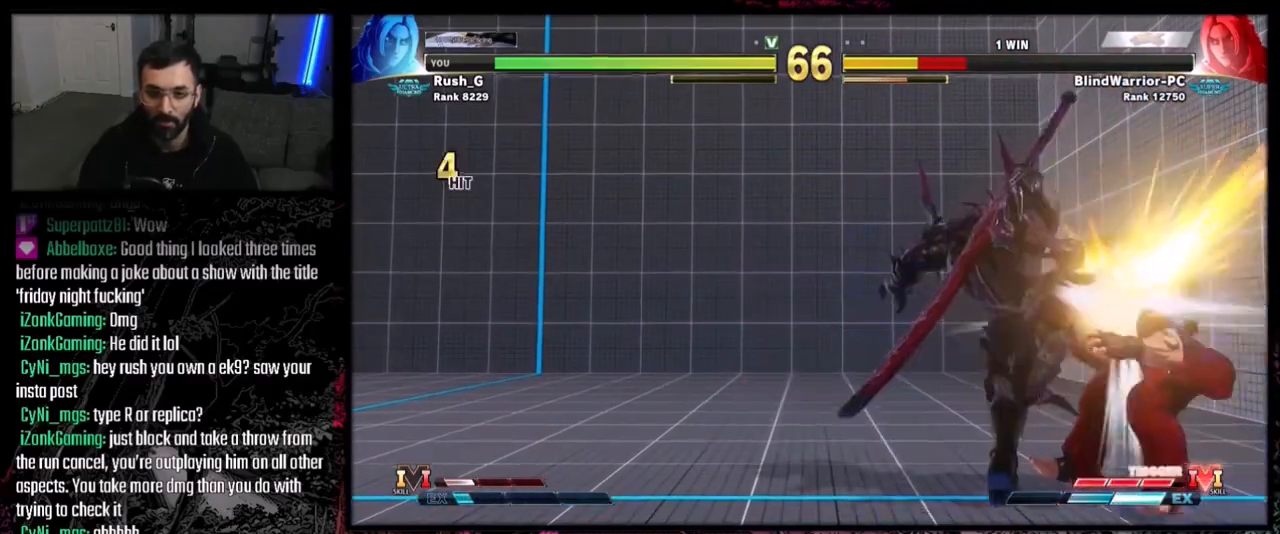
{"buttons": [], "events": []}
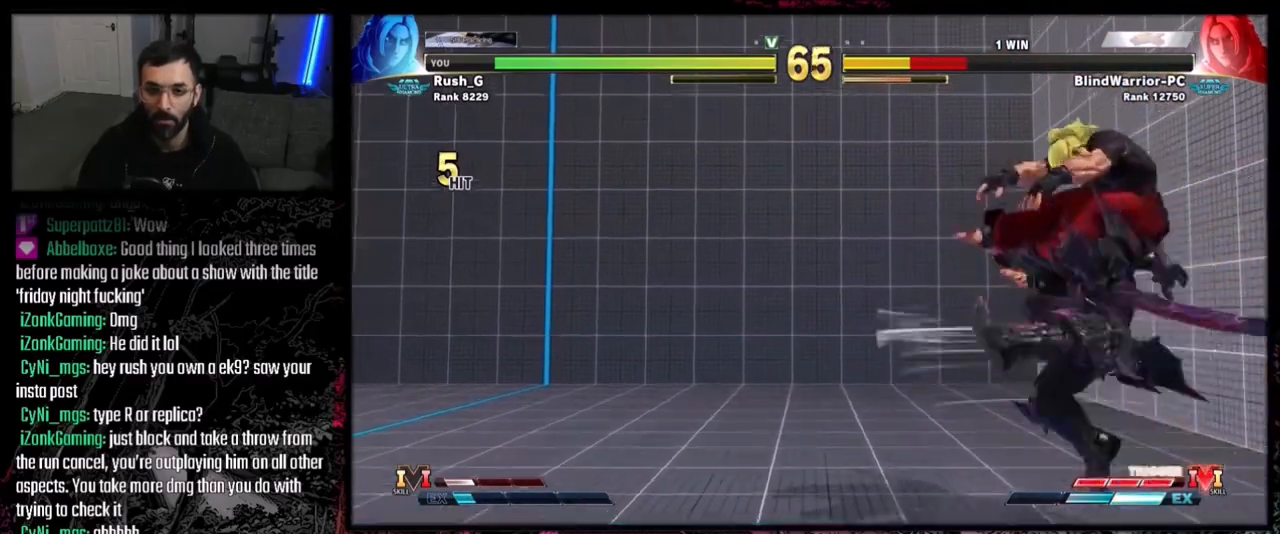
{"buttons": [], "events": [[34, "DPAD_RIGHT", "down"], [134, "DPAD_DOWN", "down"], [167, "DPAD_RIGHT", "up"], [200, "DPAD_RIGHT", "down"], [234, "DPAD_DOWN", "up"], [300, "DPAD_RIGHT", "up"], [300, "R1", "down"], [467, "R1", "up"]]}
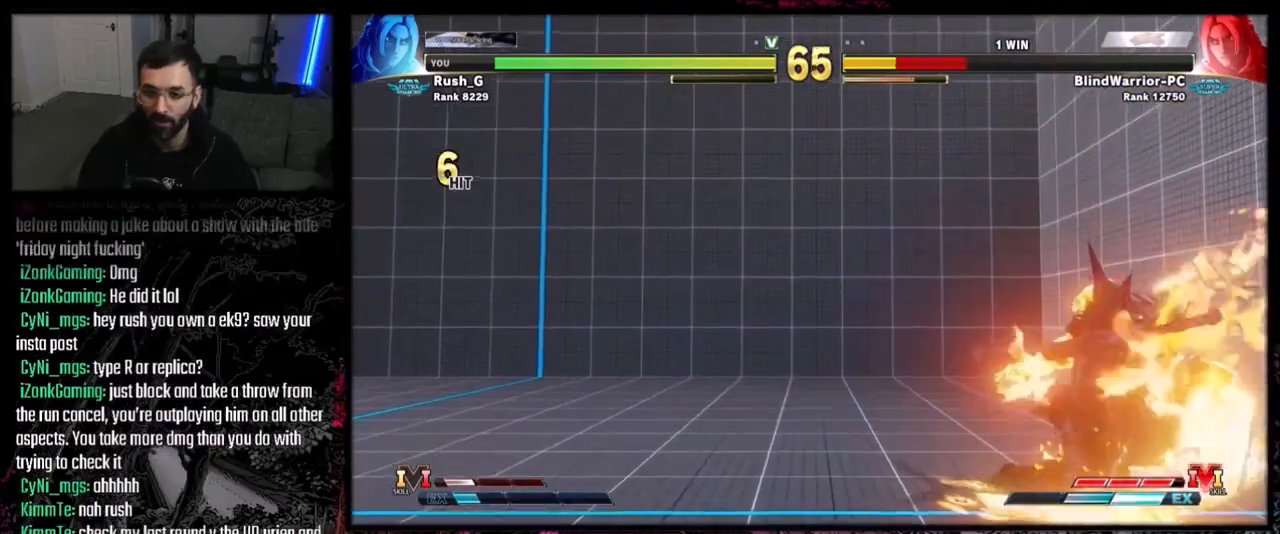
{"buttons": [], "events": []}
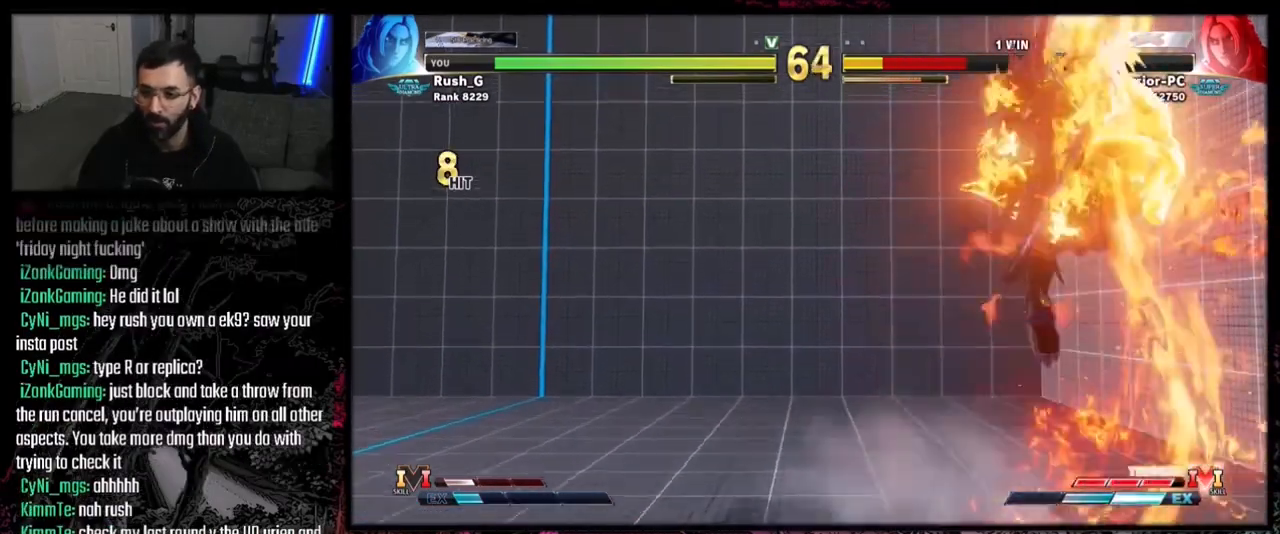
{"buttons": [], "events": []}